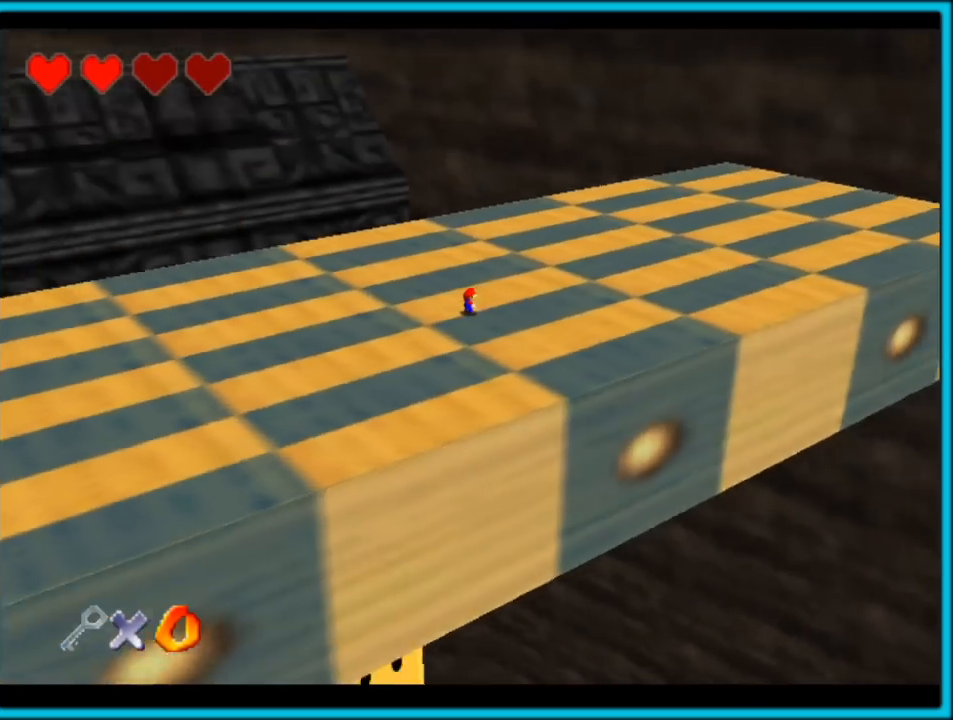
Gameplay with a controller (Nintendo layout); each line is a JSON object with the inputs held at the frame after it (dt_ms = milliseconds from this image to that frame). "button_events" lists button changes between this image and that frame as [ms after this image, input, new state], when the widget could be followed in between (sticks are given only as held states). Not read: L1 L3 R3.
{"dt_ms": 1000, "buttons": [], "left_stick": "right", "button_events": [[300, "C_RIGHT", "up"]]}
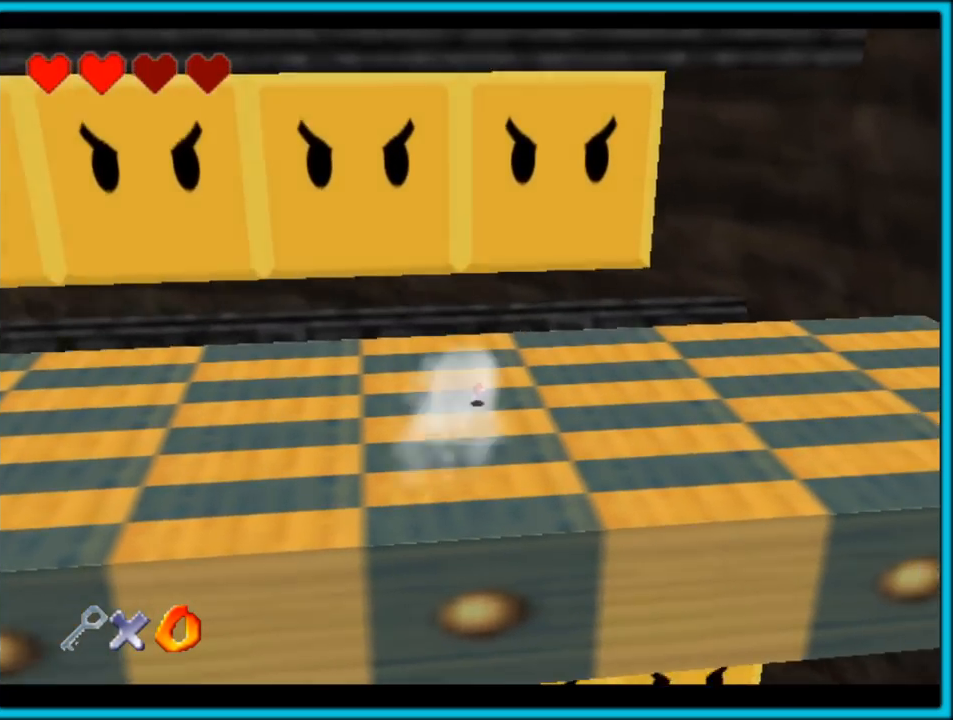
{"dt_ms": 500, "buttons": [], "left_stick": "right", "button_events": []}
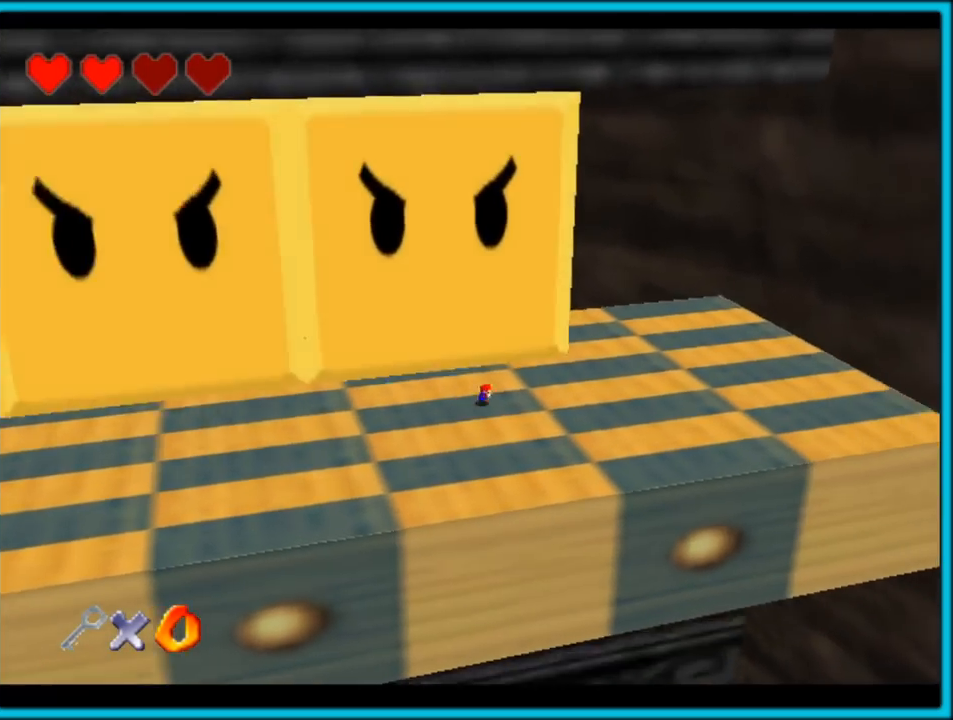
{"dt_ms": 500, "buttons": [], "left_stick": "up-left", "button_events": []}
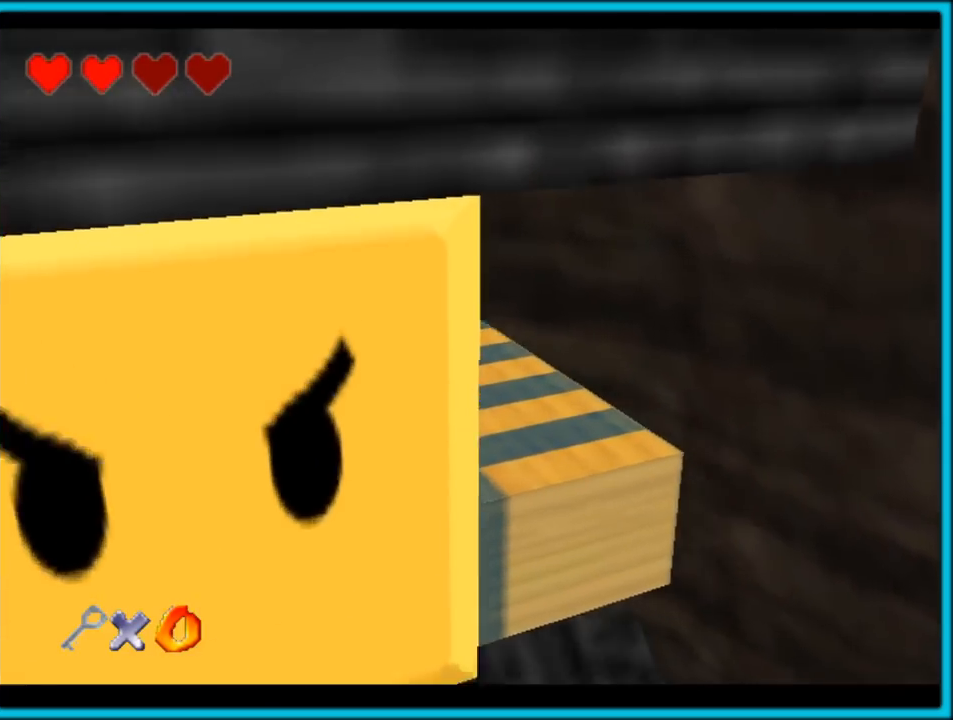
{"dt_ms": 500, "buttons": ["C_RIGHT"], "left_stick": "left", "button_events": [[17, "C_RIGHT", "down"]]}
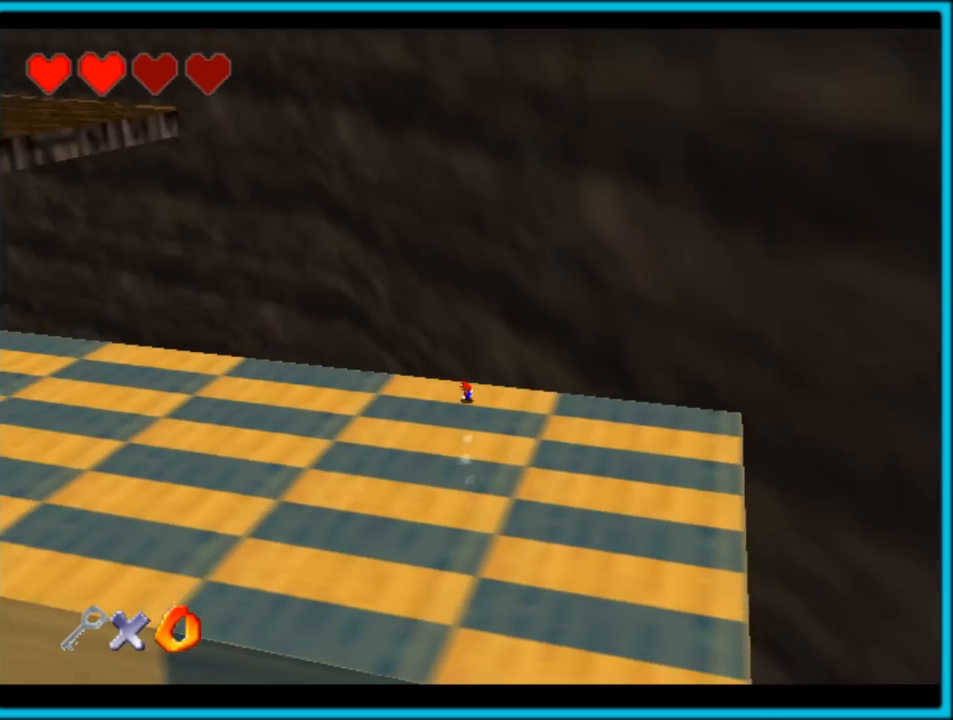
{"dt_ms": 500, "buttons": [], "left_stick": "left", "button_events": [[267, "C_RIGHT", "up"]]}
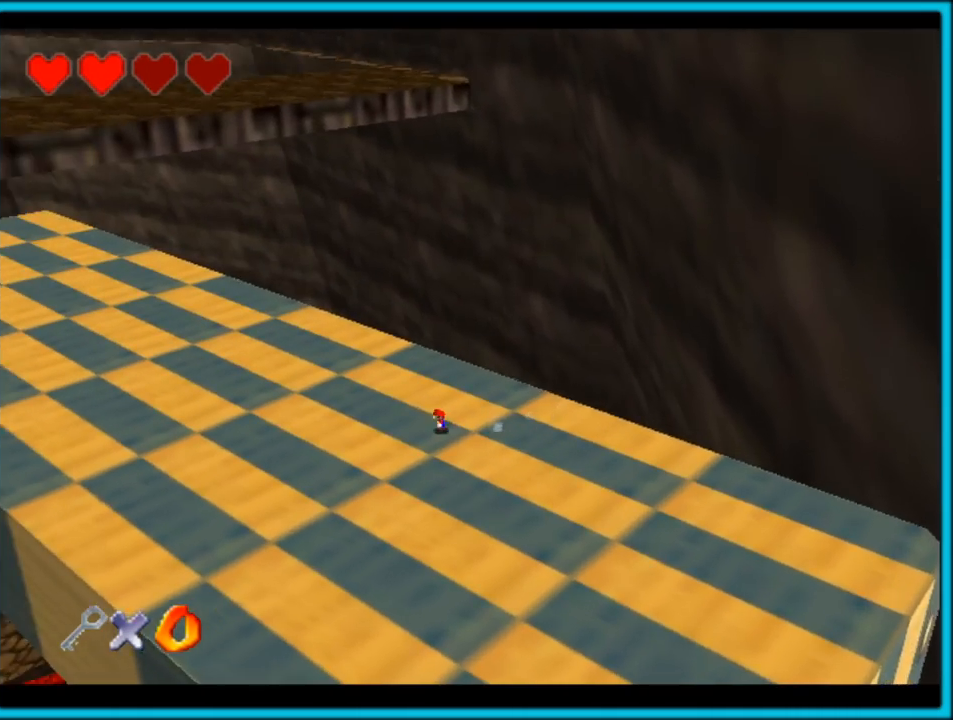
{"dt_ms": 500, "buttons": [], "left_stick": "up-left", "button_events": []}
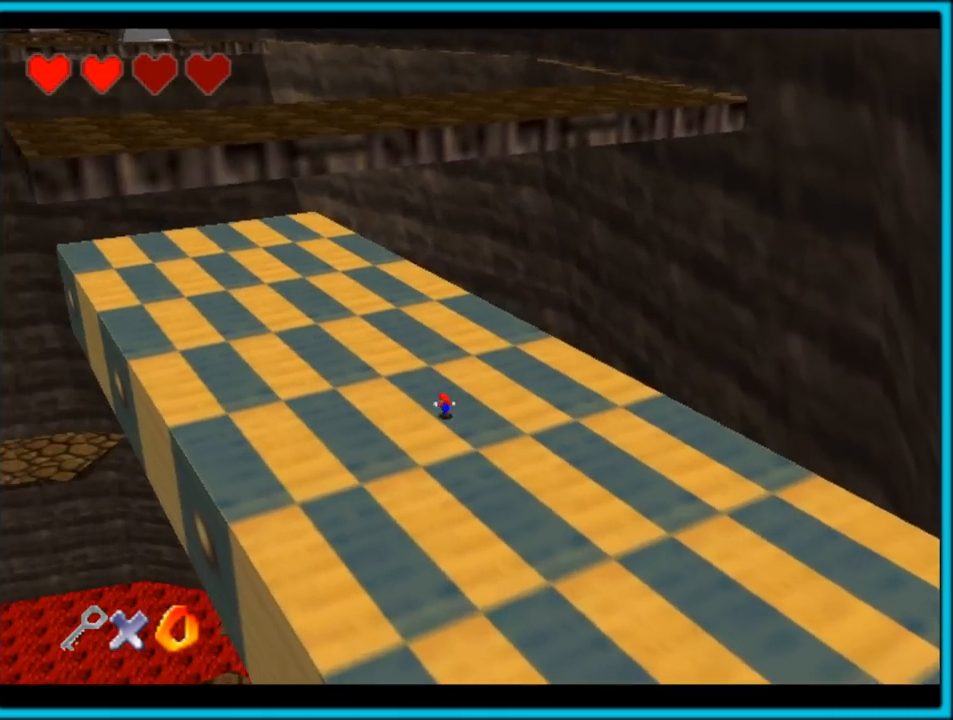
{"dt_ms": 500, "buttons": [], "left_stick": "up-left", "button_events": []}
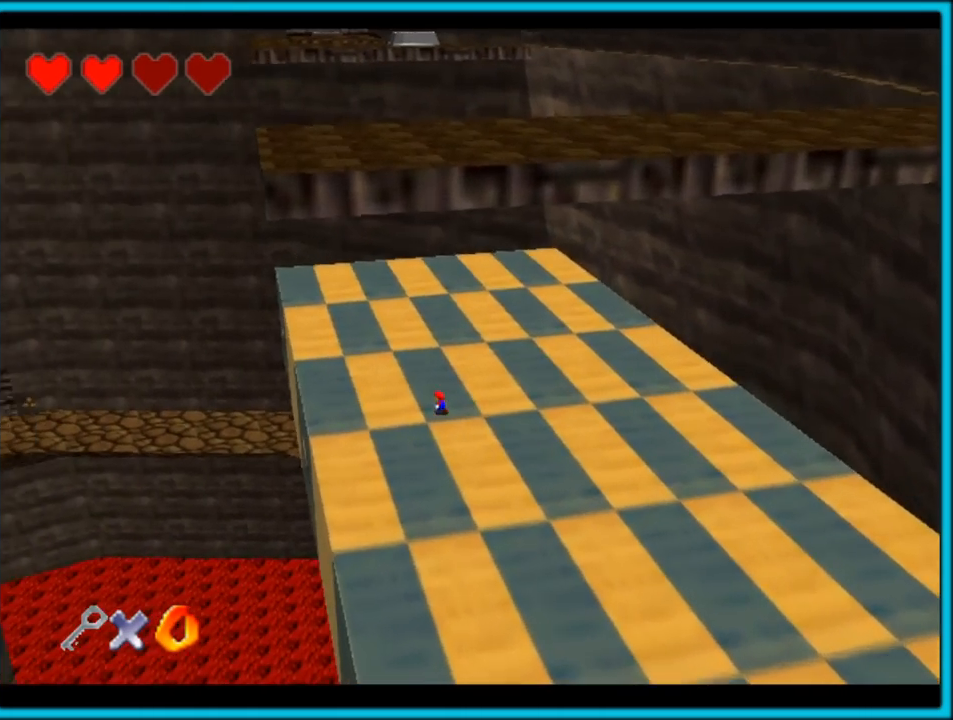
{"dt_ms": 1000, "buttons": ["C_LEFT"], "left_stick": "center", "button_events": [[117, "Z", "down"], [183, "A", "down"], [400, "A", "up"], [500, "Z", "up"], [717, "C_LEFT", "down"]]}
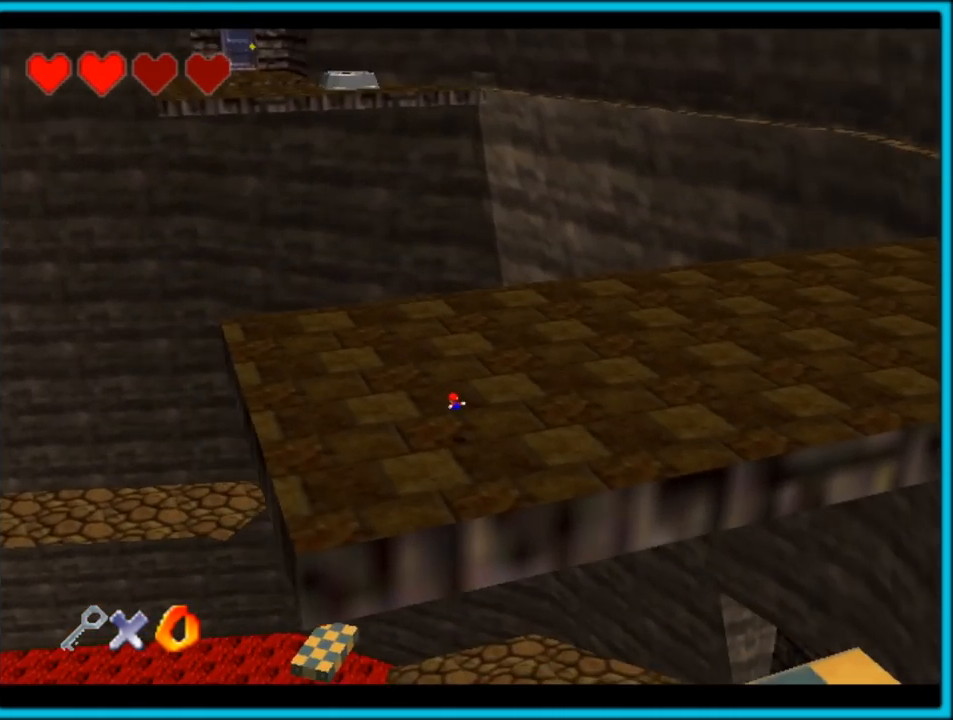
{"dt_ms": 500, "buttons": [], "left_stick": "up-right", "button_events": [[400, "C_LEFT", "up"]]}
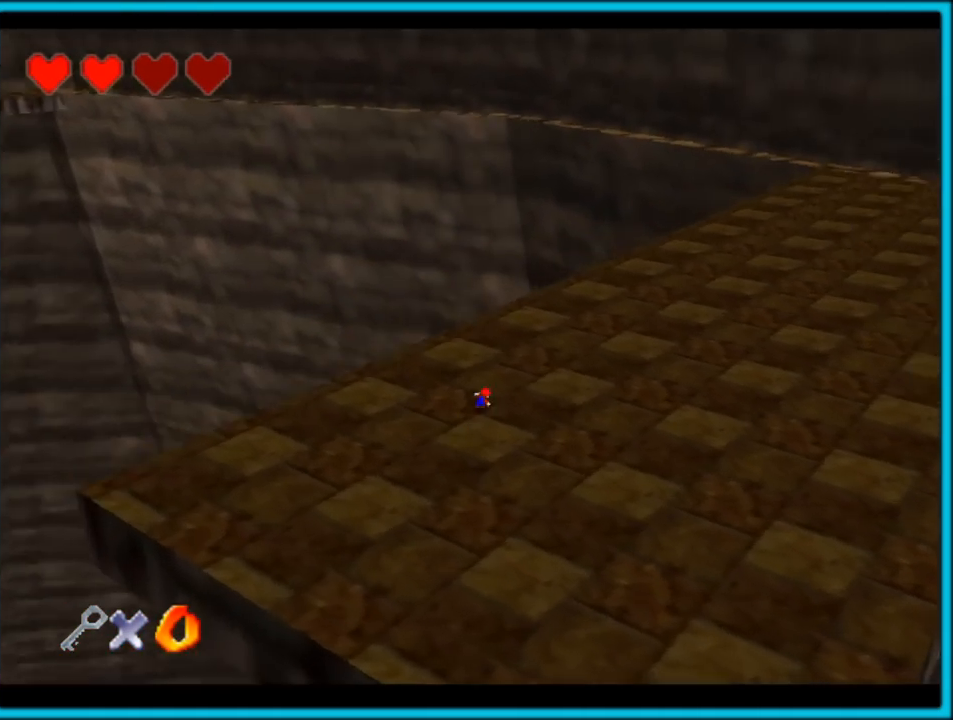
{"dt_ms": 500, "buttons": [], "left_stick": "up-right", "button_events": [[183, "A", "down"], [233, "A", "up"]]}
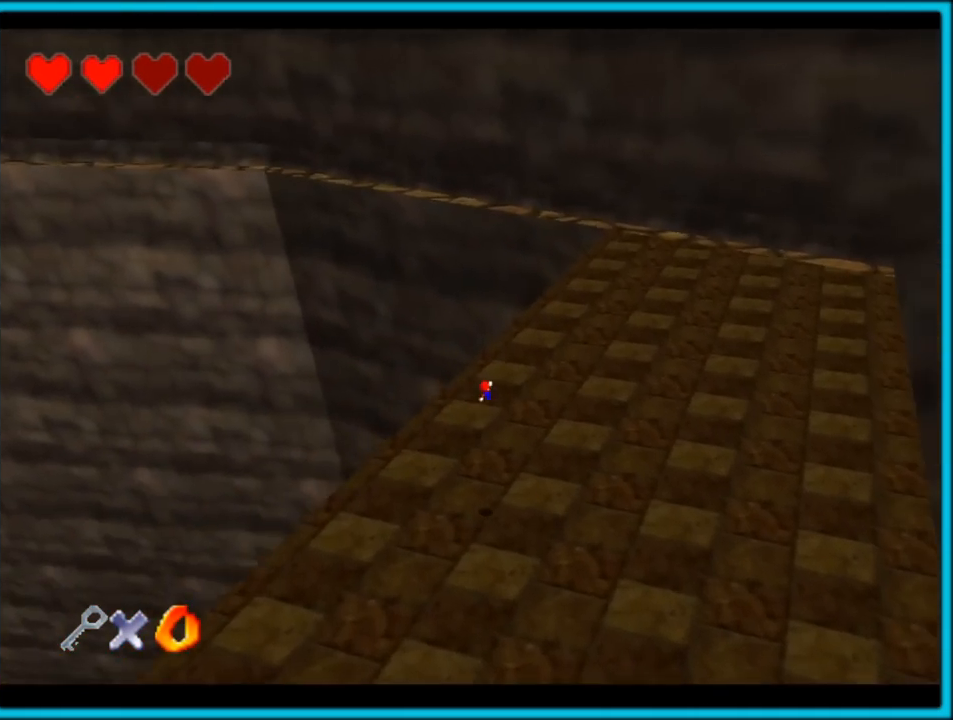
{"dt_ms": 500, "buttons": [], "left_stick": "up-right", "button_events": [[50, "C_UP", "down"], [67, "C_UP", "up"], [150, "B", "down"], [250, "B", "up"], [267, "A", "down"], [333, "B", "down"], [350, "A", "up"], [417, "B", "up"]]}